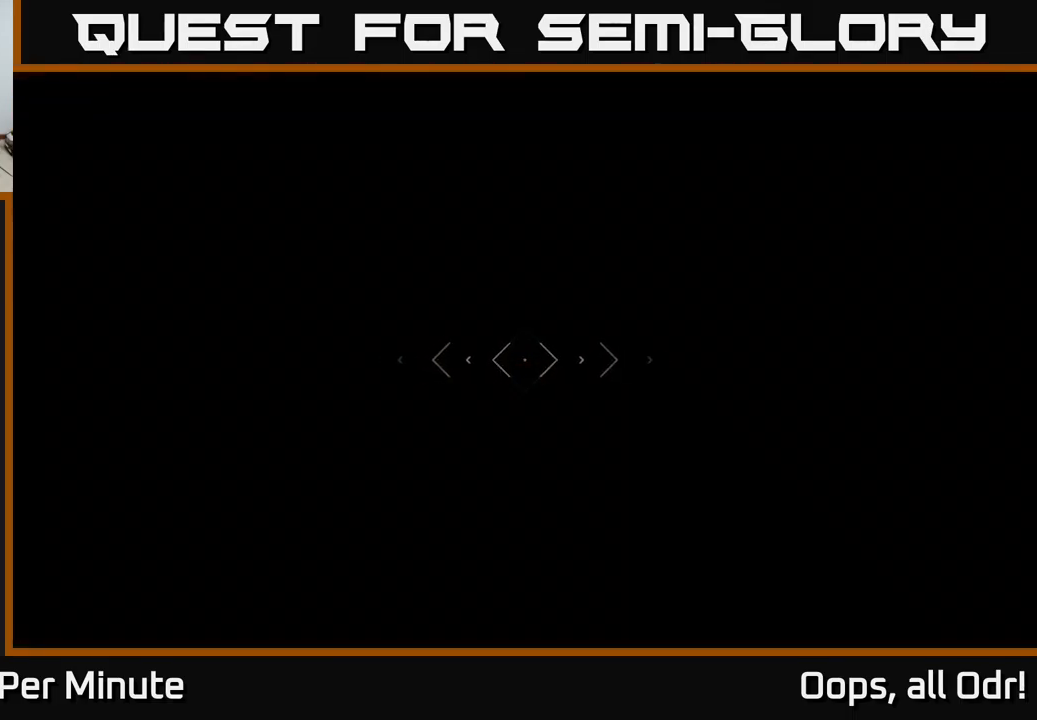
Gameplay with a controller (Xbox layout); each line is a JSON object with the inputs held at the frame after it. "events" lists button and stick changes between this image and that frame as [ms after this image, input, new state], when the widget could be followed in between.
{"buttons": ["L1"], "left_stick": "up", "right_stick": "center", "events": []}
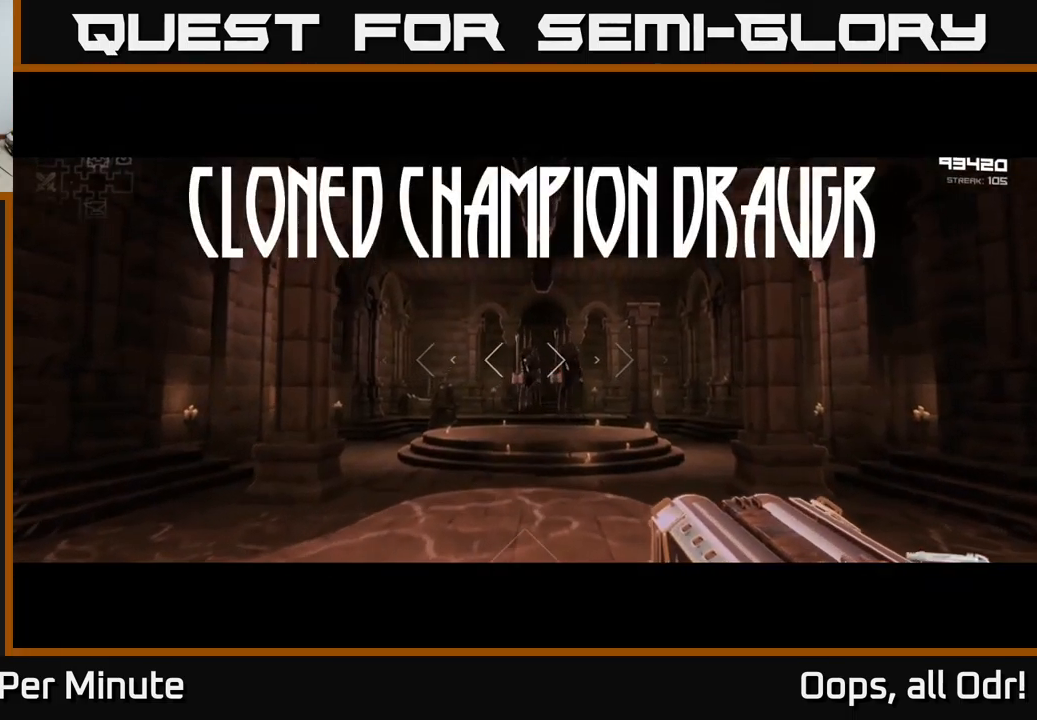
{"buttons": ["L1"], "left_stick": "up", "right_stick": "center", "events": []}
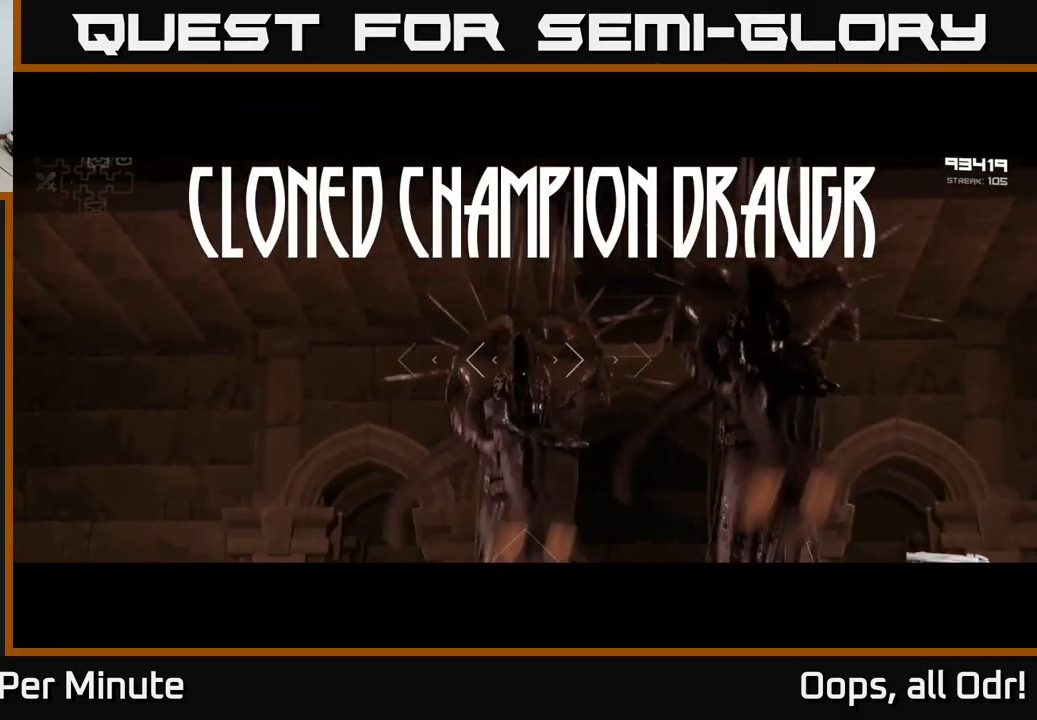
{"buttons": ["L1"], "left_stick": "up", "right_stick": "center", "events": []}
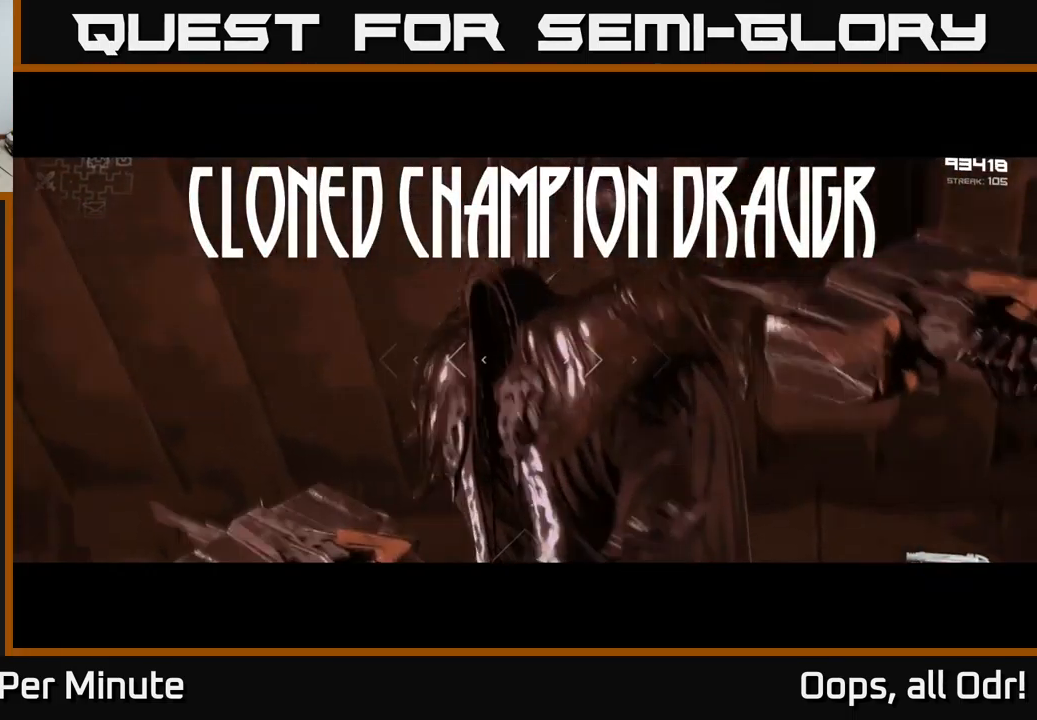
{"buttons": ["R2"], "left_stick": "center", "right_stick": "center", "events": [[33, "L1", "up"], [183, "R2", "down"], [333, "R2", "up"], [416, "left_stick", "center"], [466, "R2", "down"]]}
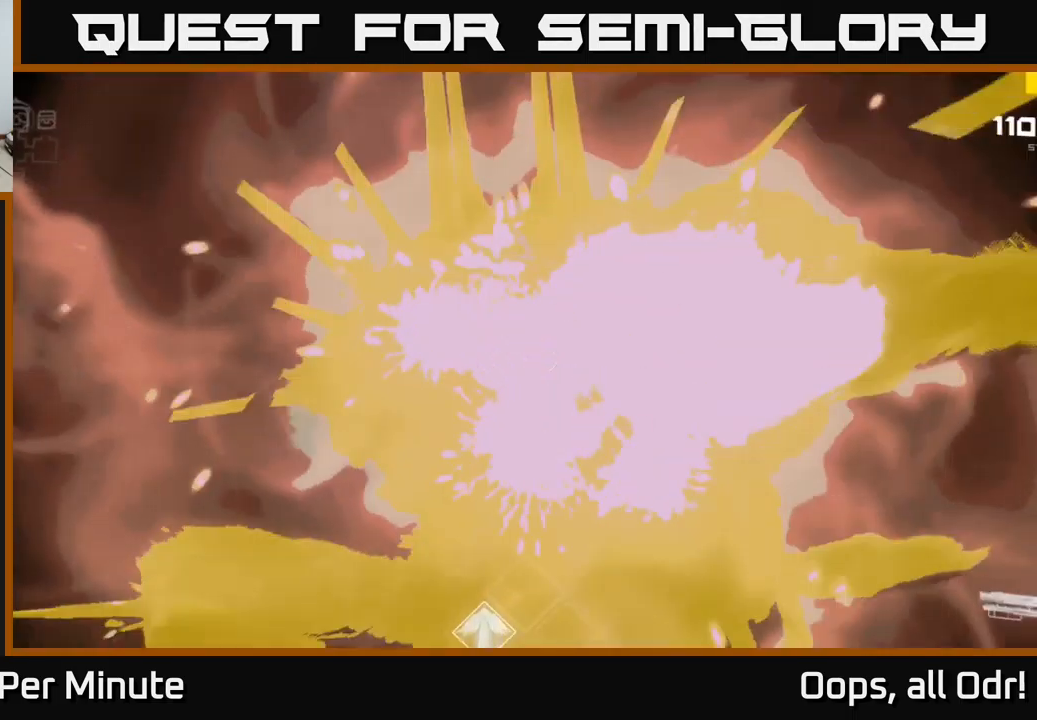
{"buttons": [], "left_stick": "down", "right_stick": "center", "events": [[100, "R2", "up"], [267, "R2", "down"], [417, "R2", "up"], [417, "left_stick", "down"]]}
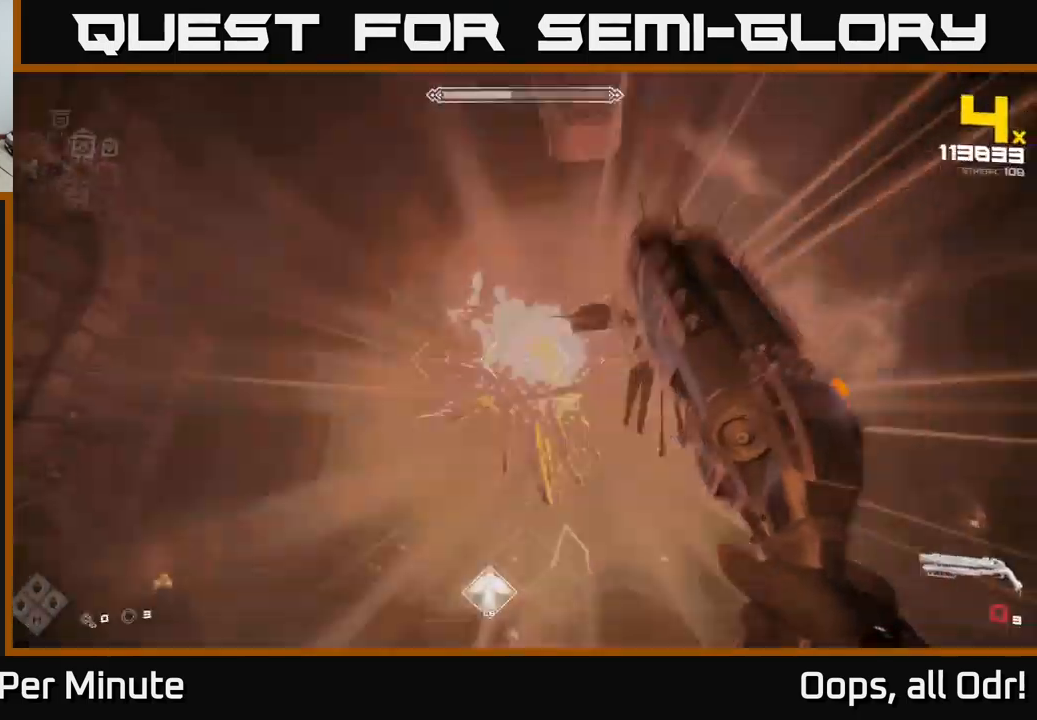
{"buttons": ["R1"], "left_stick": "center", "right_stick": "center", "events": [[67, "right_stick", "down-right"], [117, "R1", "down"], [117, "left_stick", "center"], [117, "right_stick", "center"], [267, "R1", "up"], [333, "left_stick", "down"], [417, "R1", "down"], [450, "left_stick", "center"]]}
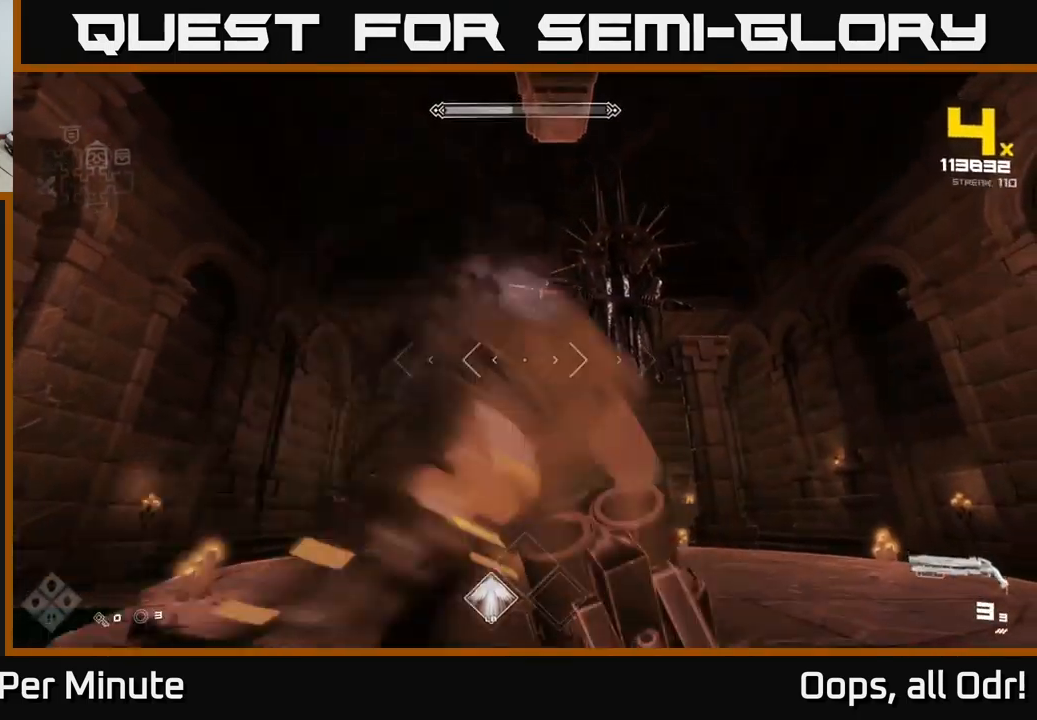
{"buttons": [], "left_stick": "left", "right_stick": "center", "events": [[50, "R1", "up"], [183, "left_stick", "down"], [267, "right_stick", "down-right"], [383, "R2", "down"], [383, "left_stick", "left"], [383, "right_stick", "up-right"], [450, "right_stick", "center"], [500, "R2", "up"]]}
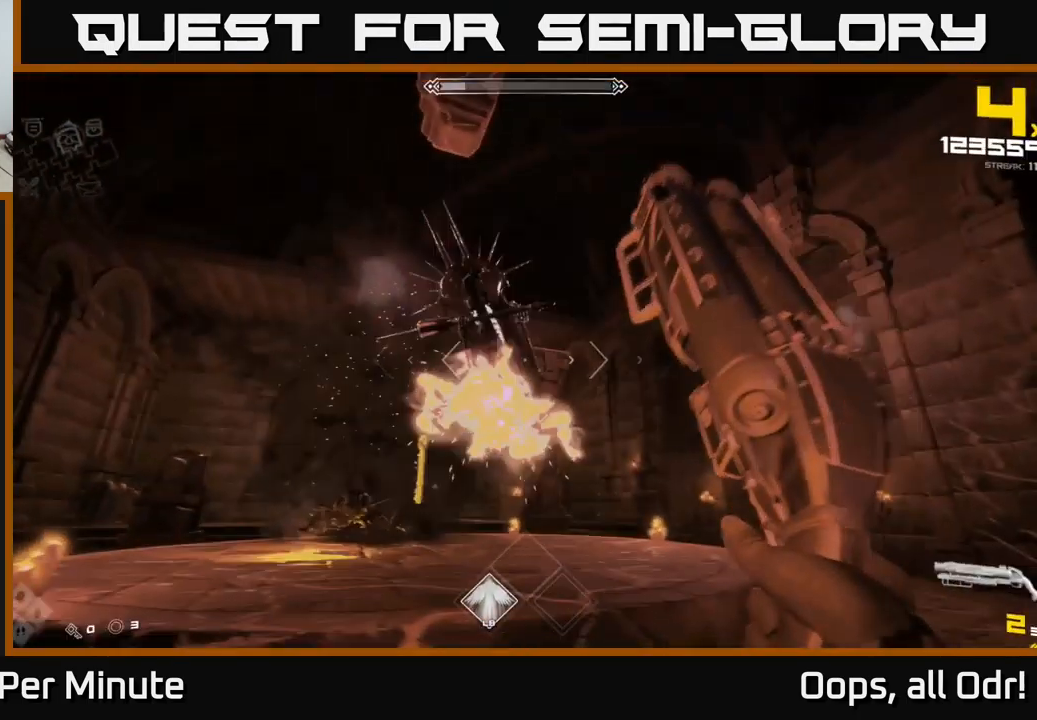
{"buttons": [], "left_stick": "center", "right_stick": "down-right", "events": [[50, "left_stick", "center"], [167, "R2", "down"], [250, "R2", "up"], [500, "right_stick", "down-right"]]}
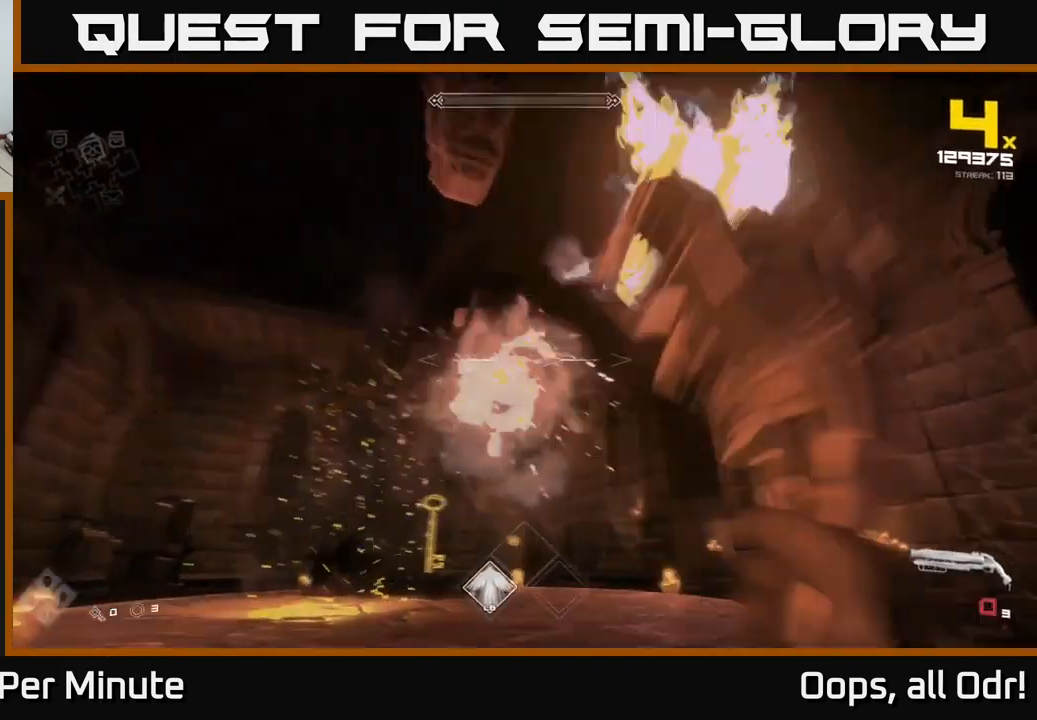
{"buttons": [], "left_stick": "center", "right_stick": "center", "events": [[17, "R2", "down"], [33, "left_stick", "down-left"], [50, "right_stick", "center"], [100, "R2", "up"], [183, "left_stick", "up"], [300, "R1", "down"], [400, "R1", "up"], [400, "left_stick", "center"]]}
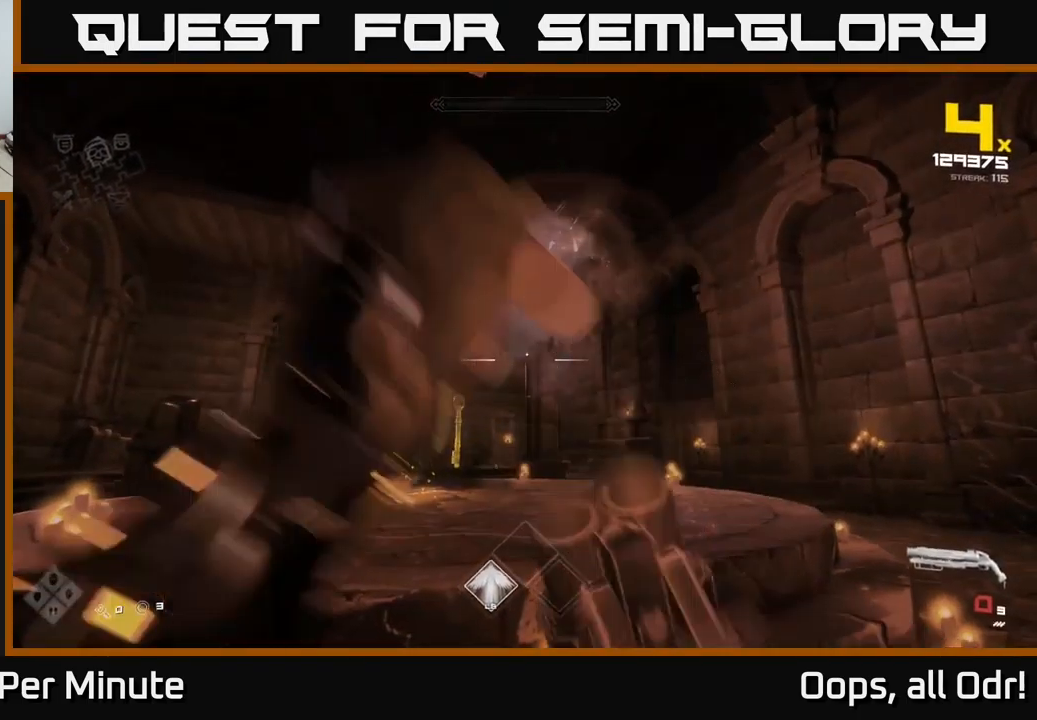
{"buttons": [], "left_stick": "center", "right_stick": "up", "events": [[50, "R1", "down"], [67, "left_stick", "up"], [150, "R1", "up"], [150, "right_stick", "up"], [267, "right_stick", "center"], [383, "left_stick", "center"], [400, "R2", "down"], [467, "right_stick", "up"], [483, "R2", "up"]]}
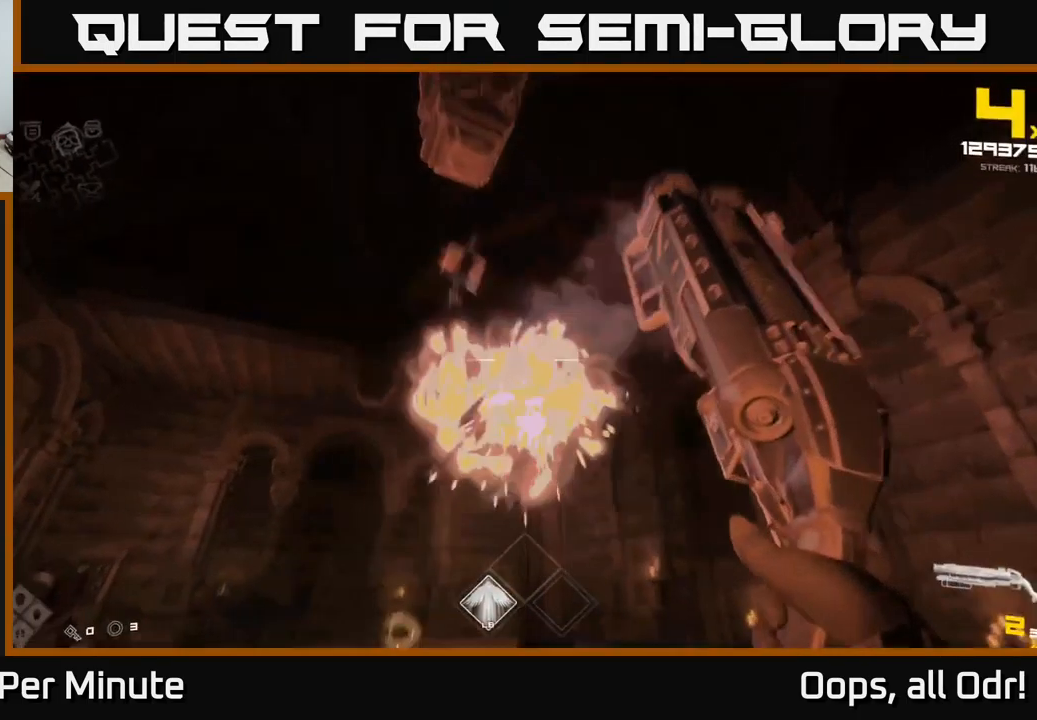
{"buttons": ["R1"], "left_stick": "center", "right_stick": "center", "events": [[33, "right_stick", "center"], [67, "R2", "down"], [183, "R2", "up"], [267, "R2", "down"], [333, "R2", "up"], [500, "R1", "down"]]}
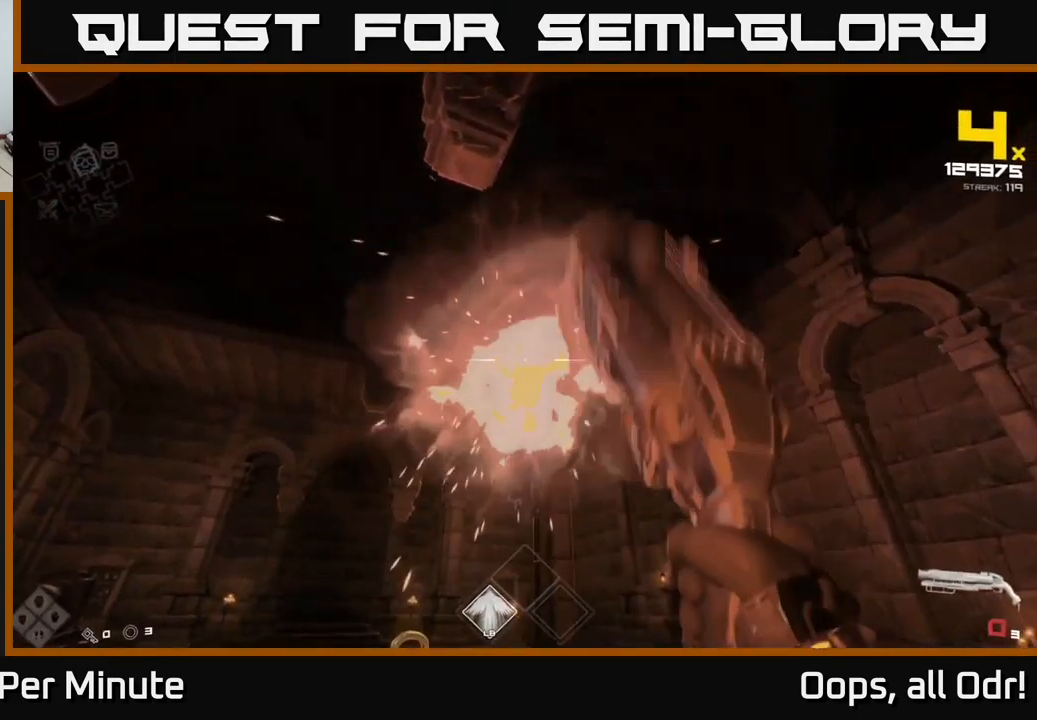
{"buttons": ["R2"], "left_stick": "center", "right_stick": "center", "events": [[117, "R1", "up"], [233, "R1", "down"], [350, "R1", "up"], [450, "R2", "down"]]}
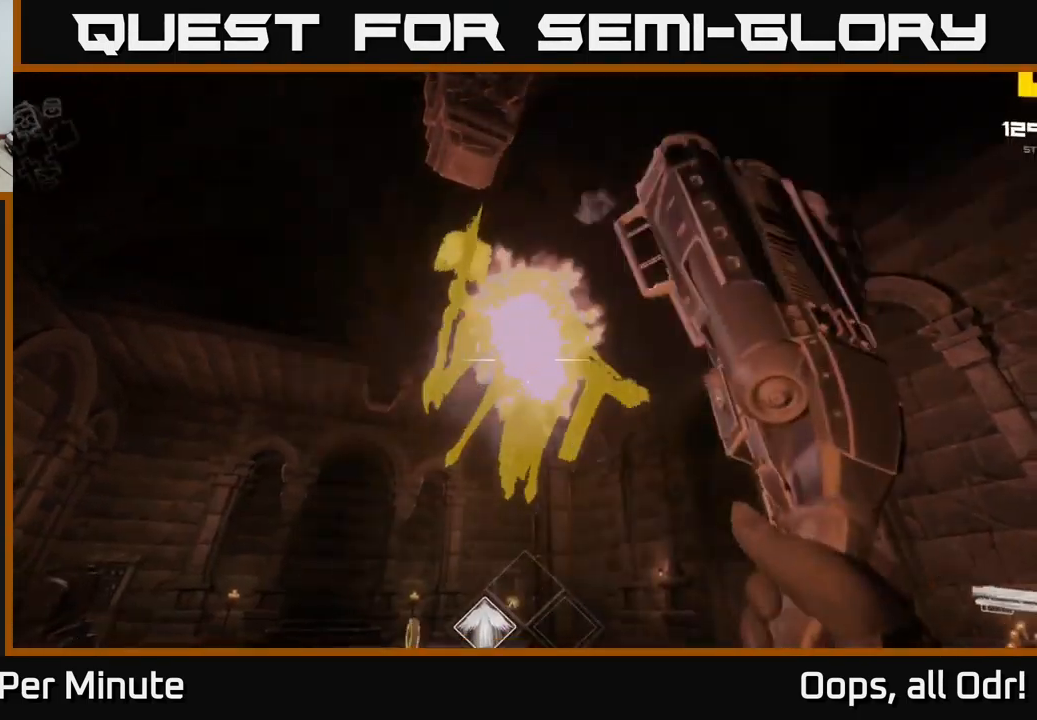
{"buttons": [], "left_stick": "center", "right_stick": "center", "events": [[33, "R2", "up"], [100, "R2", "down"], [200, "R2", "up"], [250, "R2", "down"], [367, "R2", "up"]]}
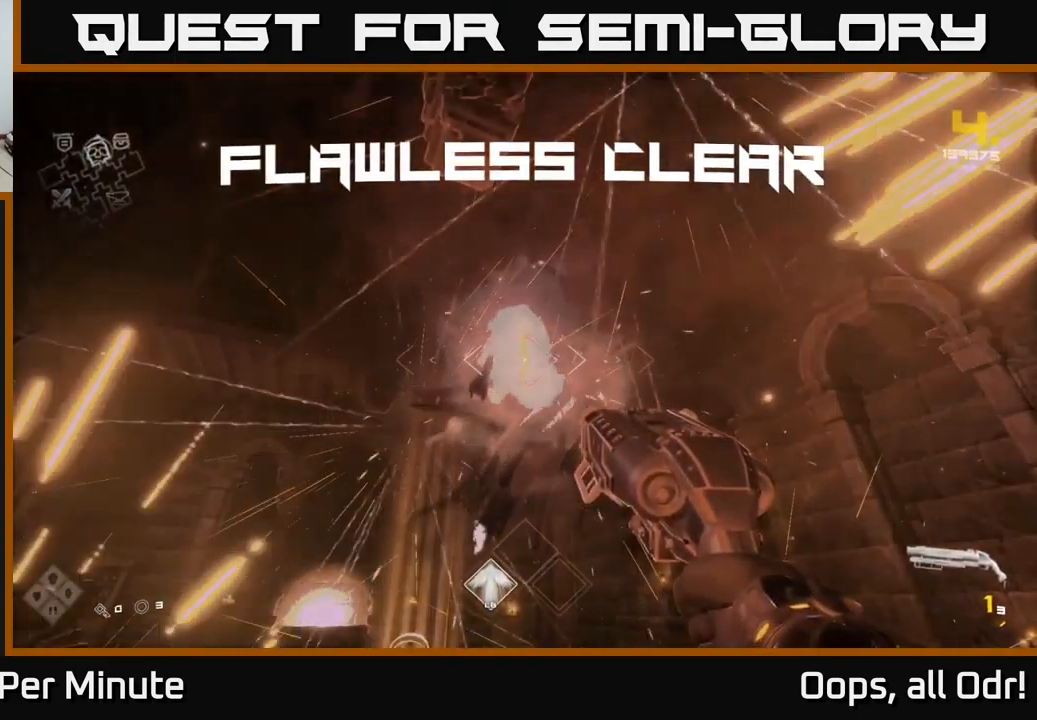
{"buttons": ["R1"], "left_stick": "center", "right_stick": "center", "events": [[83, "R1", "down"], [233, "R1", "up"], [467, "R1", "down"]]}
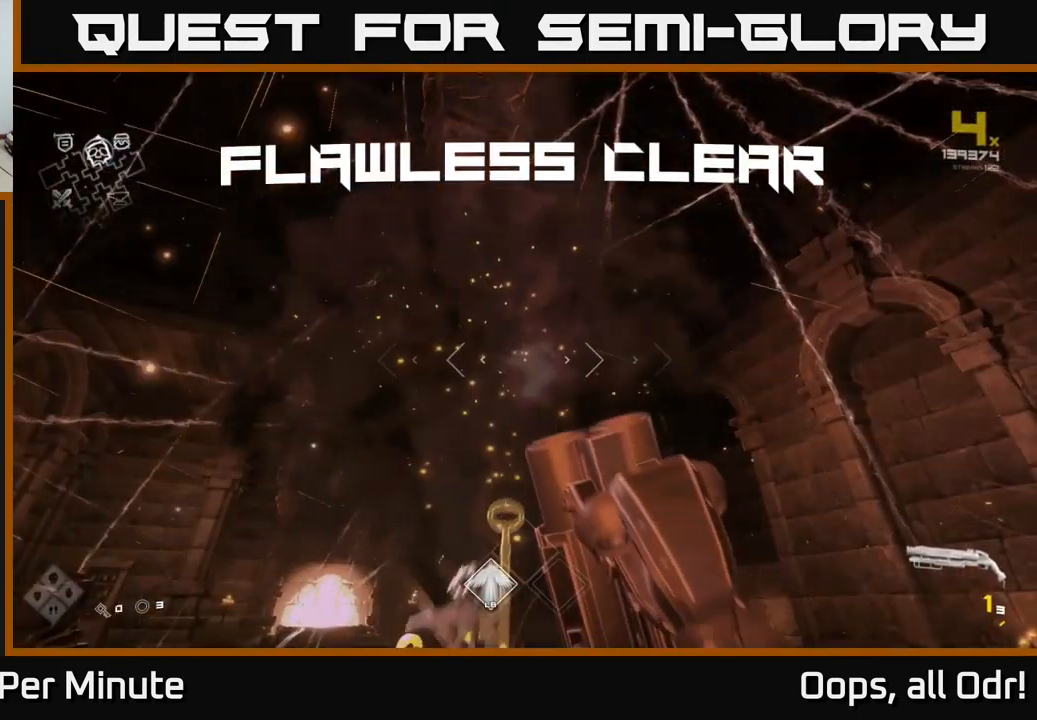
{"buttons": [], "left_stick": "center", "right_stick": "center", "events": [[100, "R1", "up"], [200, "right_stick", "down"], [350, "right_stick", "center"]]}
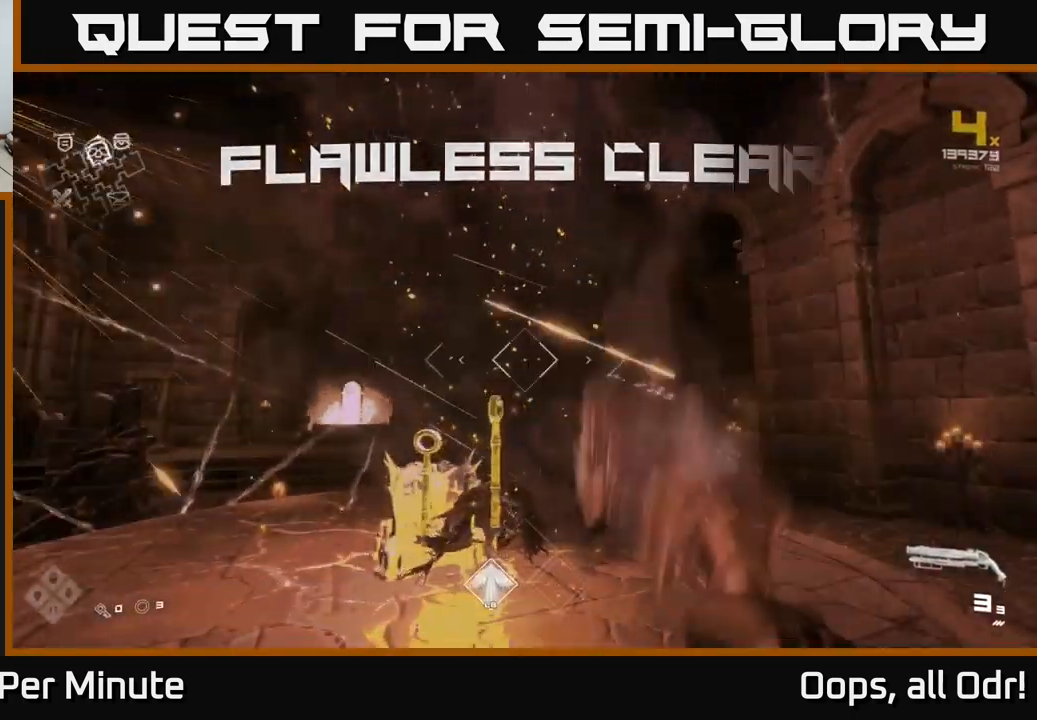
{"buttons": ["SELECT"], "left_stick": "center", "right_stick": "center", "events": [[100, "SELECT", "down"]]}
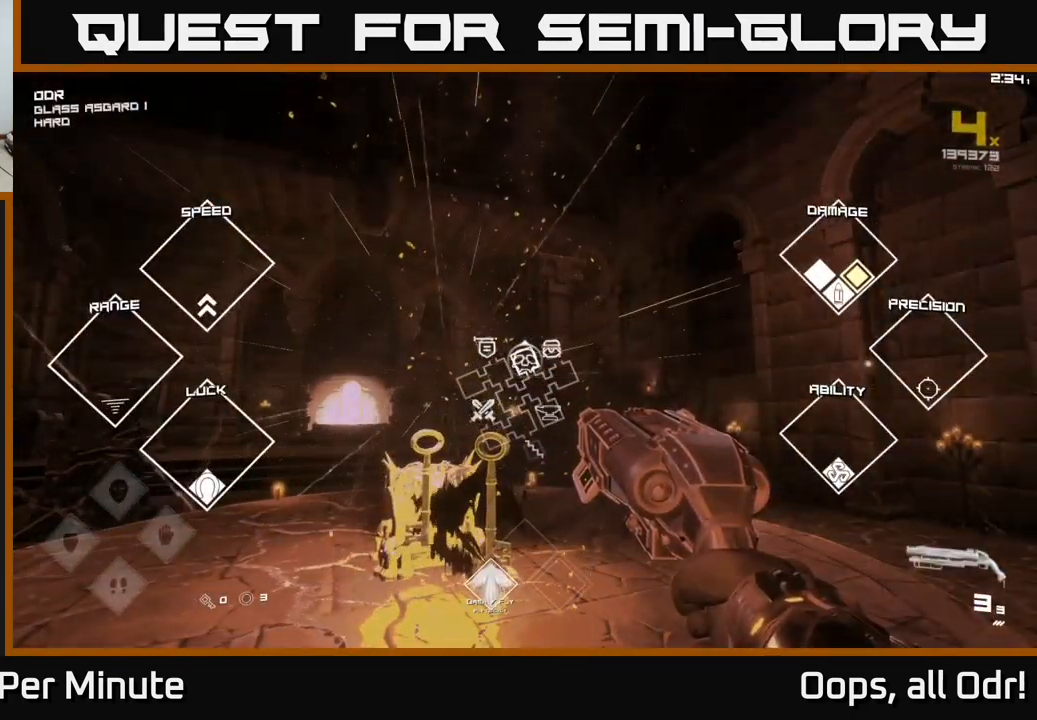
{"buttons": ["SELECT"], "left_stick": "center", "right_stick": "center", "events": []}
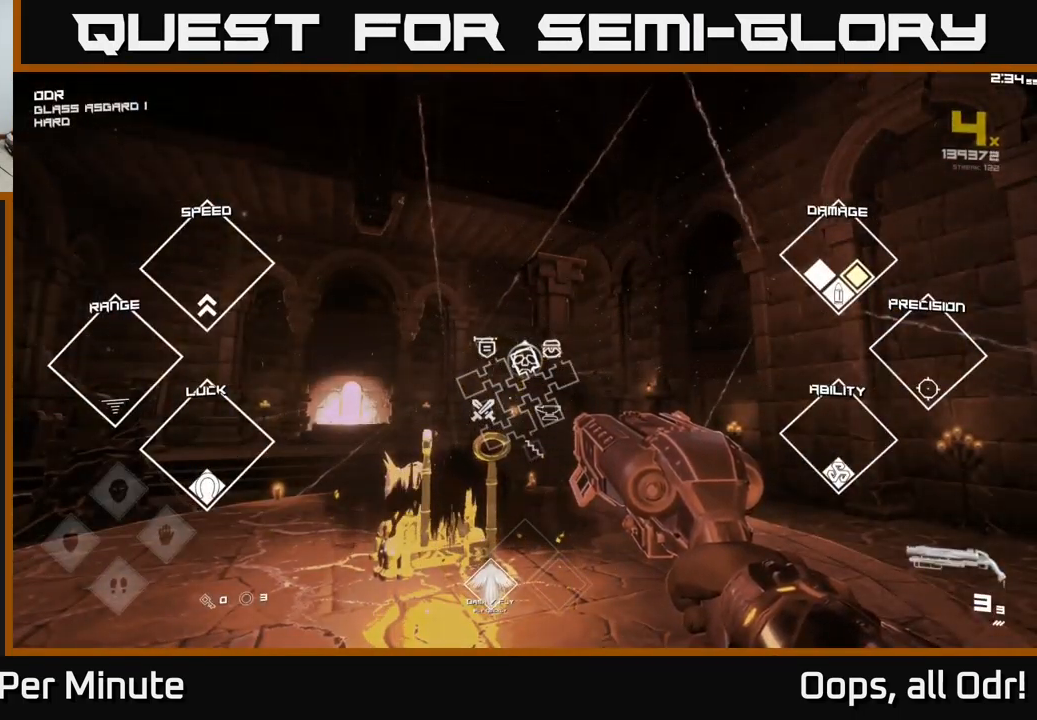
{"buttons": [], "left_stick": "up-right", "right_stick": "center", "events": [[84, "SELECT", "up"], [200, "right_stick", "down-left"], [284, "left_stick", "up"], [367, "right_stick", "center"], [450, "left_stick", "up-right"]]}
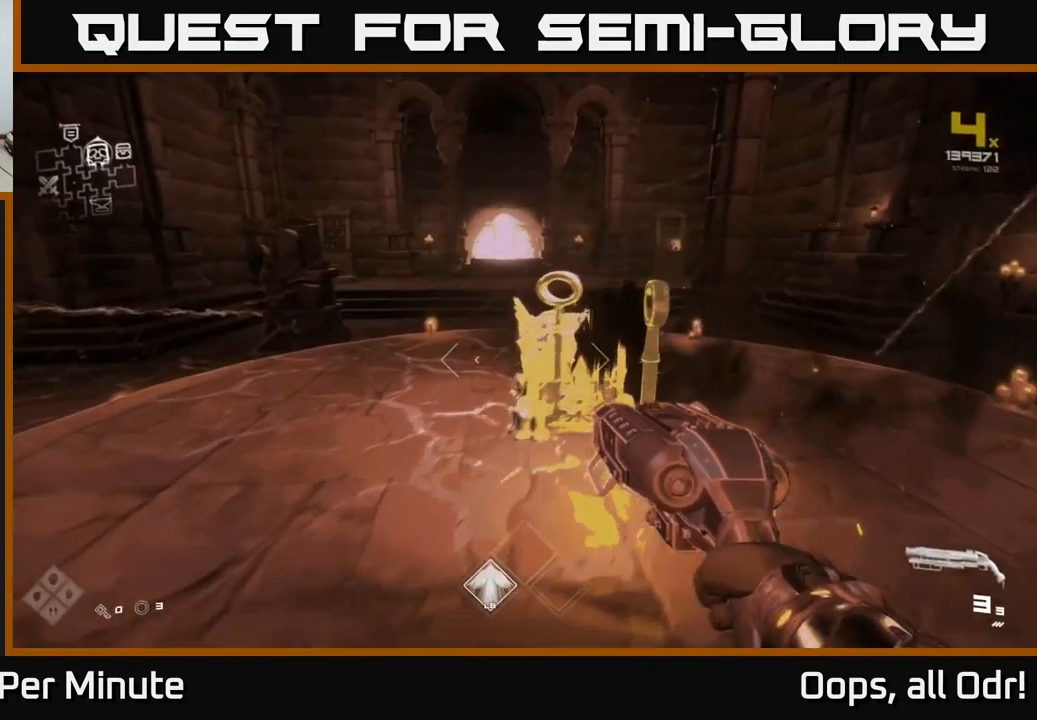
{"buttons": [], "left_stick": "center", "right_stick": "center", "events": [[200, "left_stick", "up-left"], [334, "left_stick", "center"]]}
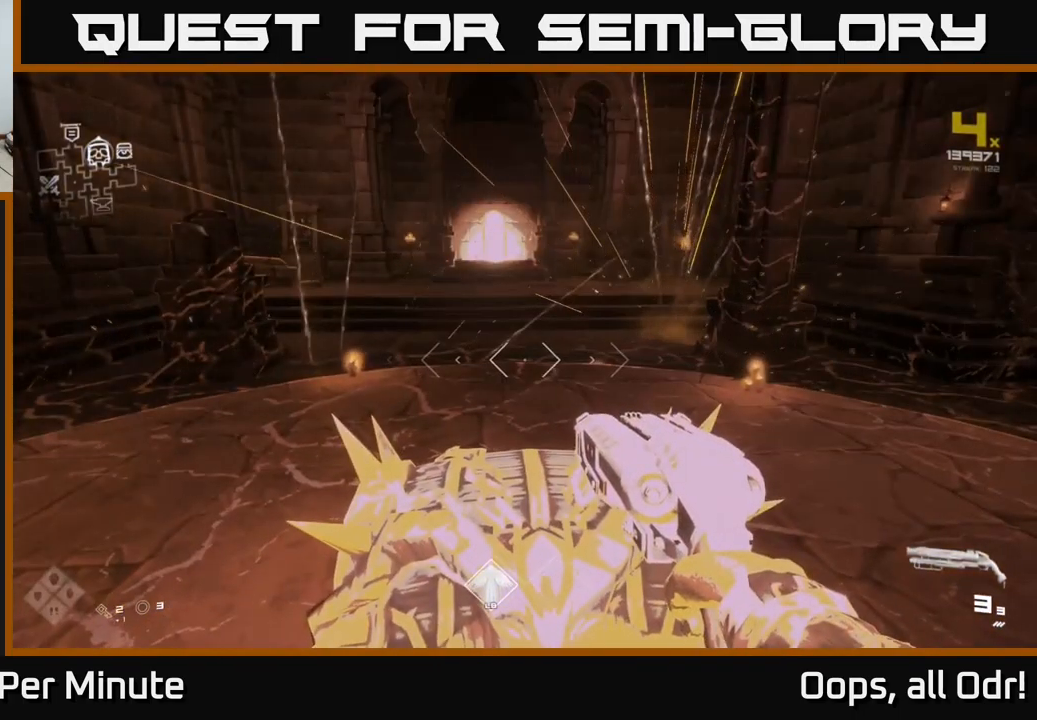
{"buttons": [], "left_stick": "center", "right_stick": "center", "events": [[150, "left_stick", "down-right"], [150, "right_stick", "down"], [217, "left_stick", "down-left"], [250, "right_stick", "center"], [284, "left_stick", "center"], [400, "X", "down"], [500, "X", "up"]]}
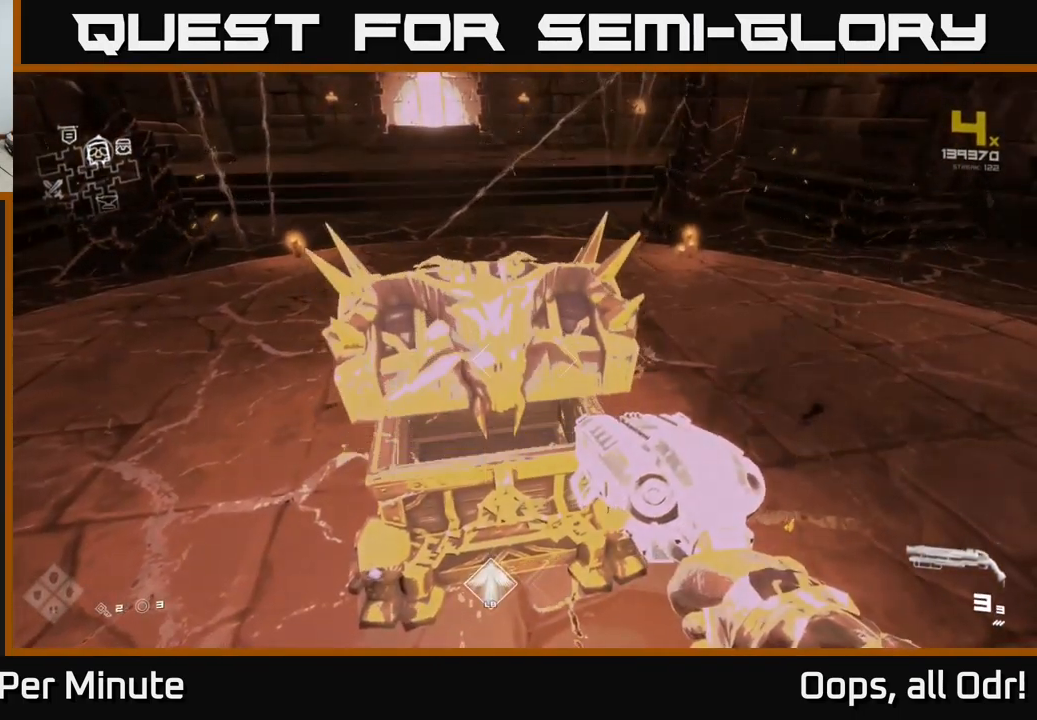
{"buttons": [], "left_stick": "center", "right_stick": "center", "events": []}
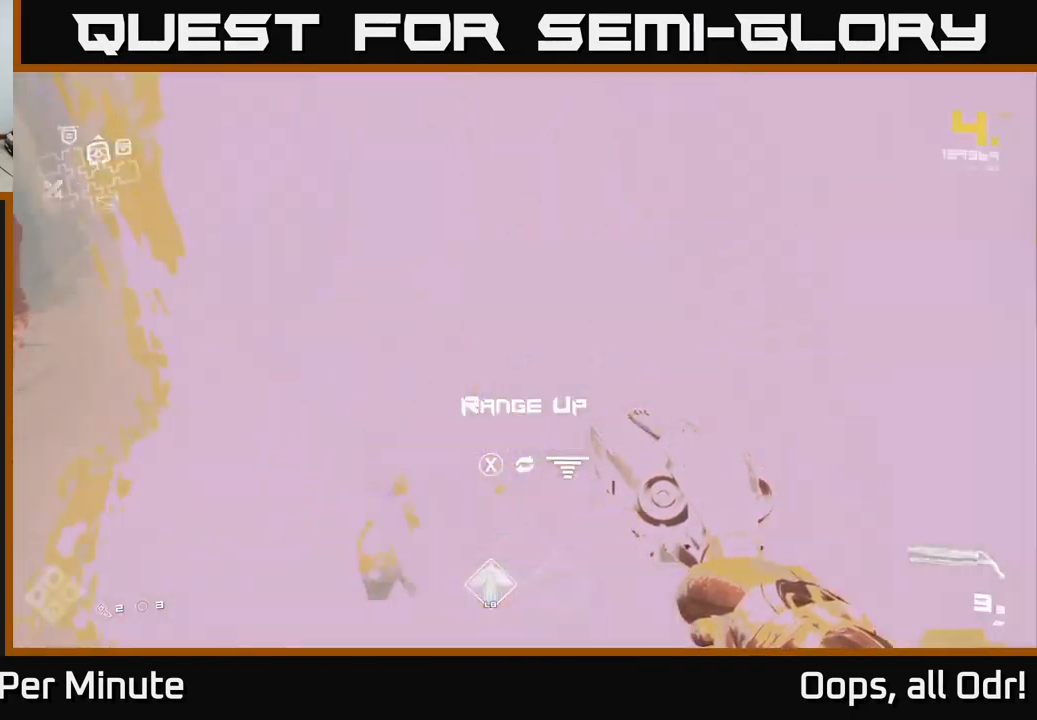
{"buttons": [], "left_stick": "up", "right_stick": "up-left", "events": [[217, "X", "down"], [317, "X", "up"], [417, "left_stick", "up"], [500, "right_stick", "up-left"]]}
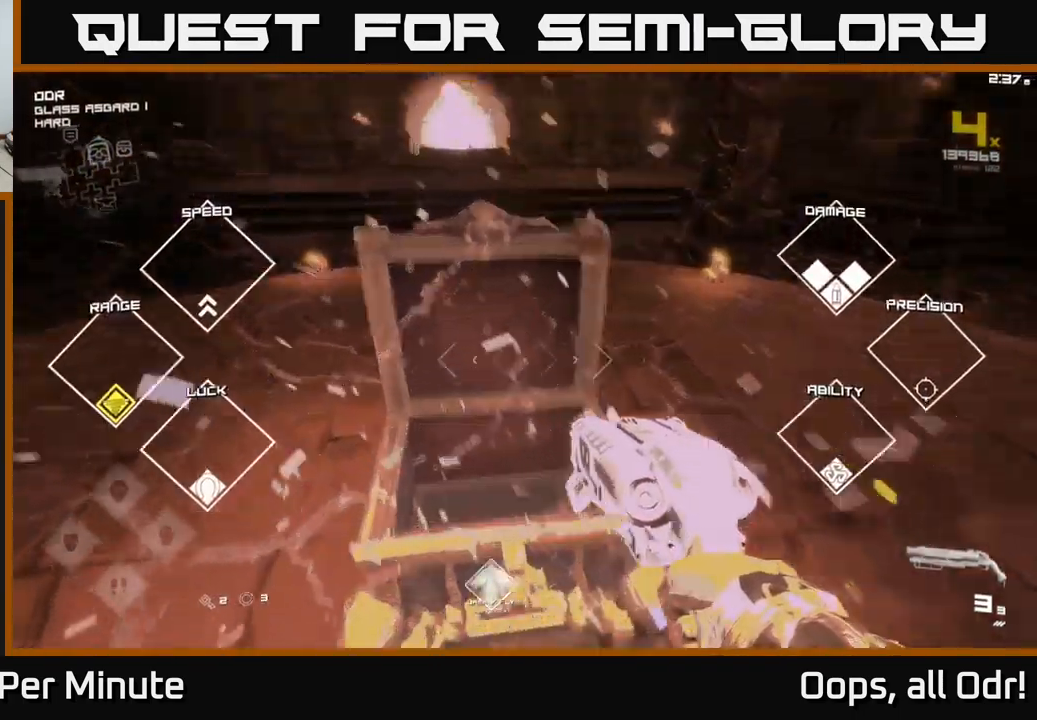
{"buttons": ["SELECT"], "left_stick": "center", "right_stick": "center", "events": [[34, "left_stick", "center"], [100, "right_stick", "center"], [167, "SELECT", "down"]]}
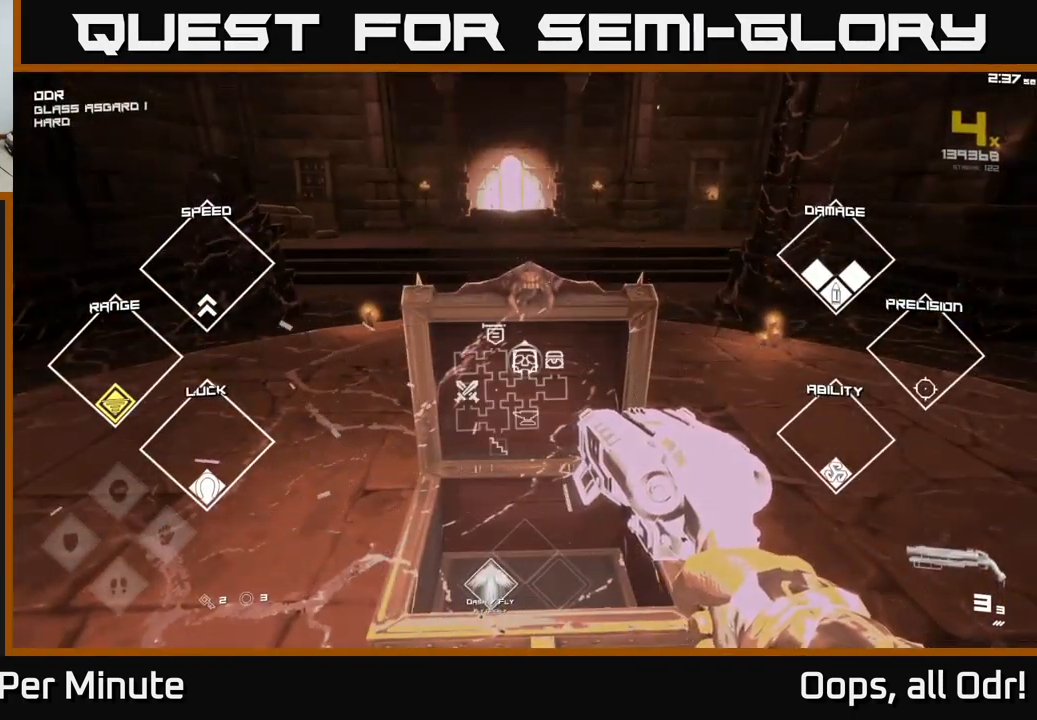
{"buttons": [], "left_stick": "up", "right_stick": "center", "events": [[234, "SELECT", "up"], [467, "left_stick", "up"]]}
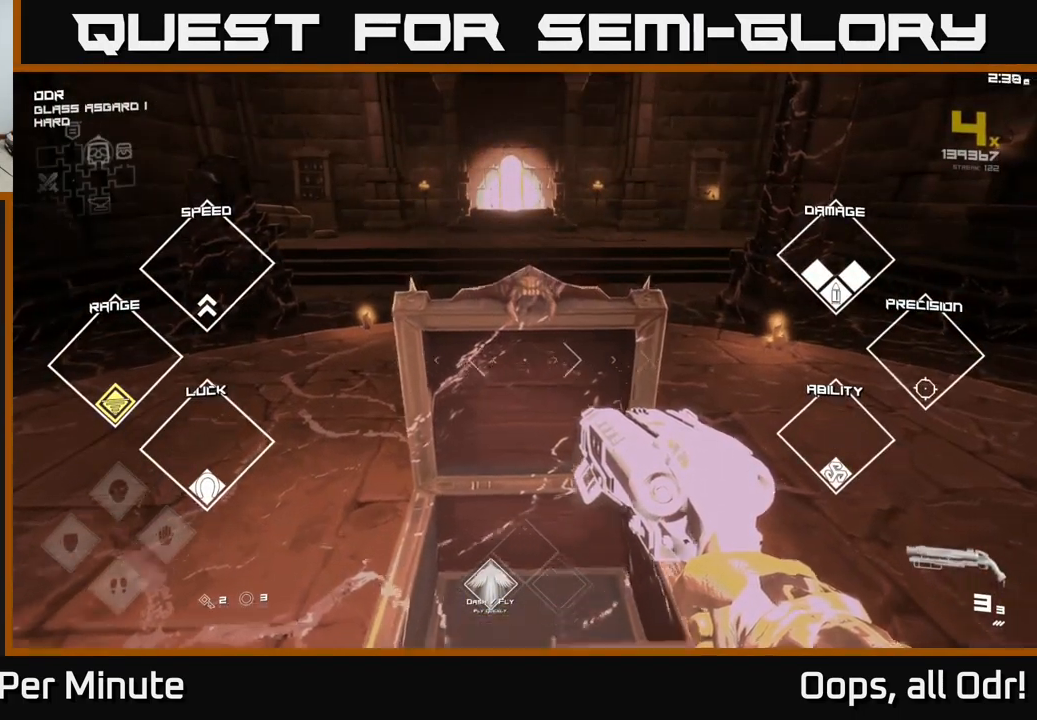
{"buttons": [], "left_stick": "up", "right_stick": "center", "events": []}
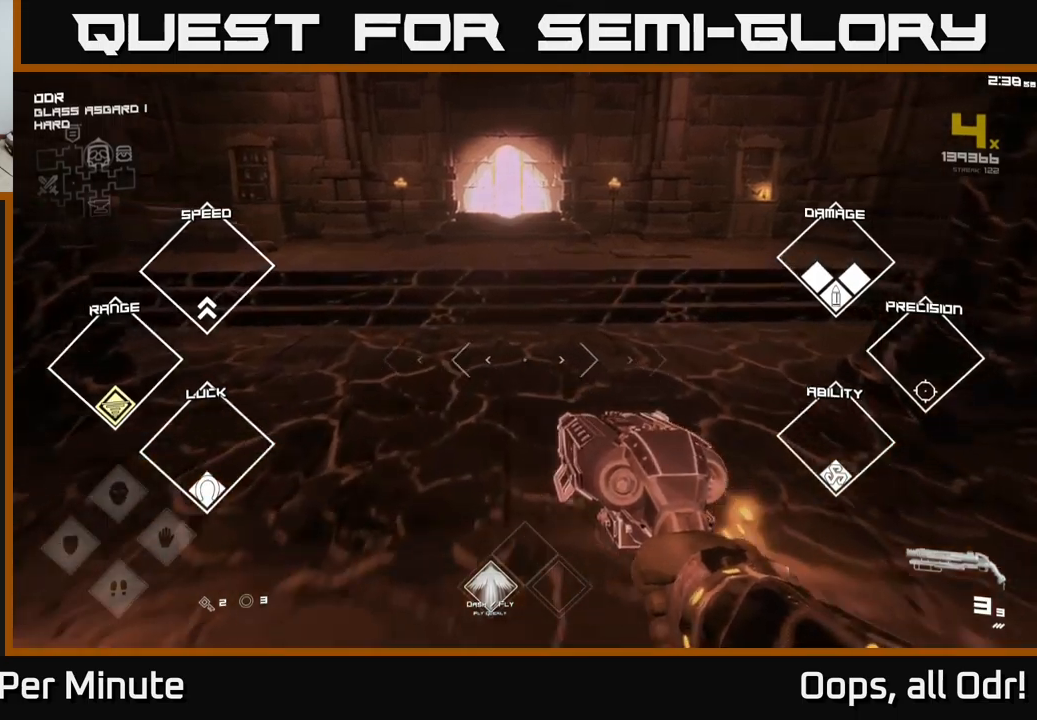
{"buttons": [], "left_stick": "up", "right_stick": "center", "events": [[50, "left_stick", "center"], [50, "right_stick", "up"], [166, "right_stick", "center"], [250, "left_stick", "up"]]}
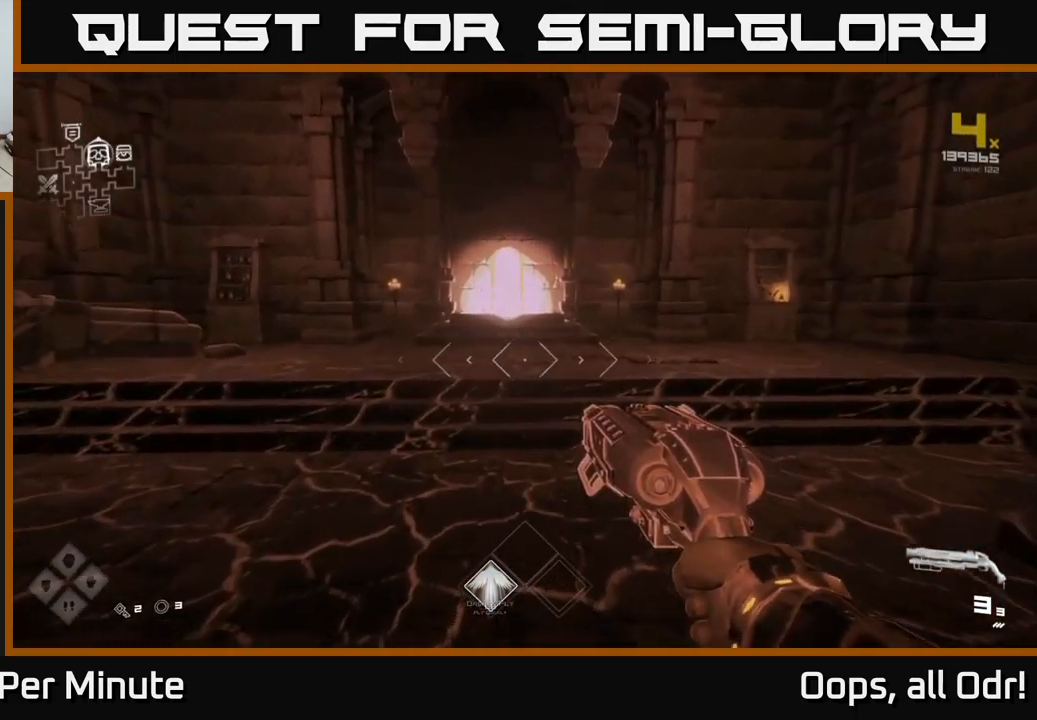
{"buttons": [], "left_stick": "up", "right_stick": "down", "events": [[183, "right_stick", "up-left"], [266, "right_stick", "center"], [466, "right_stick", "down"]]}
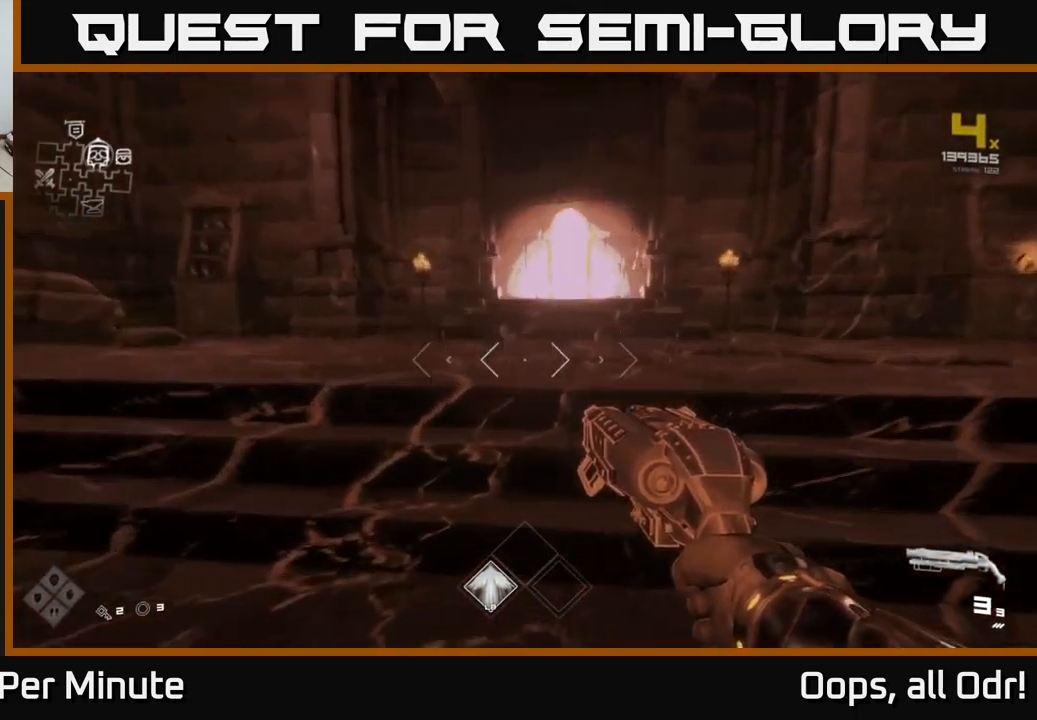
{"buttons": [], "left_stick": "up", "right_stick": "center", "events": [[83, "right_stick", "center"], [333, "right_stick", "up-right"], [433, "right_stick", "center"]]}
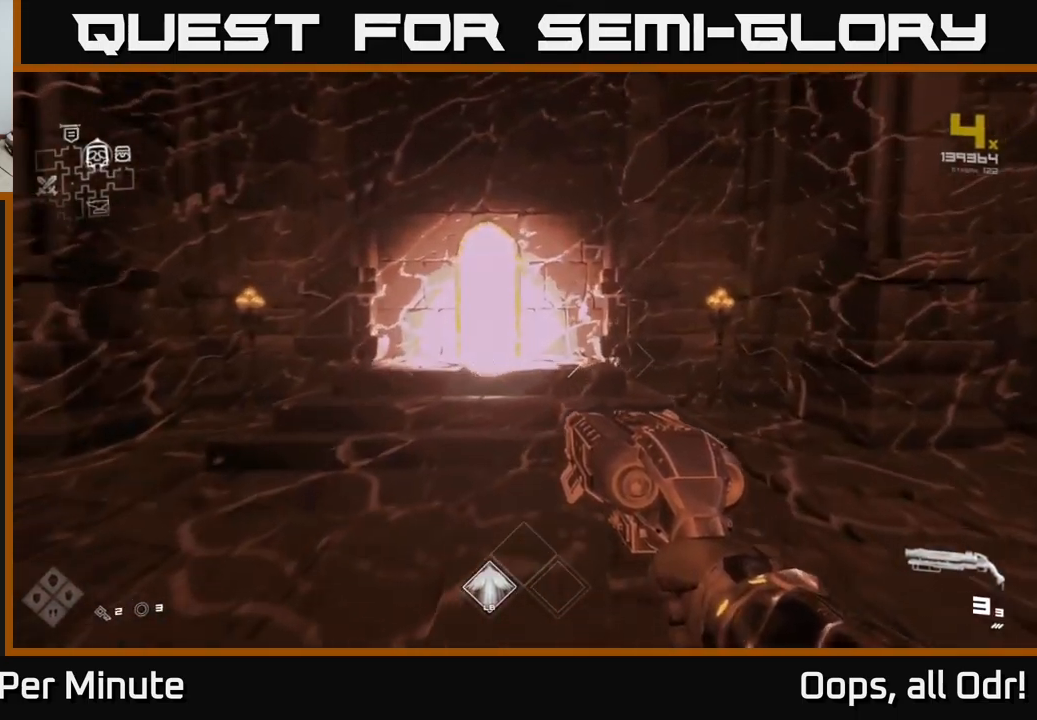
{"buttons": [], "left_stick": "up", "right_stick": "center", "events": [[133, "left_stick", "up-left"], [266, "left_stick", "up"]]}
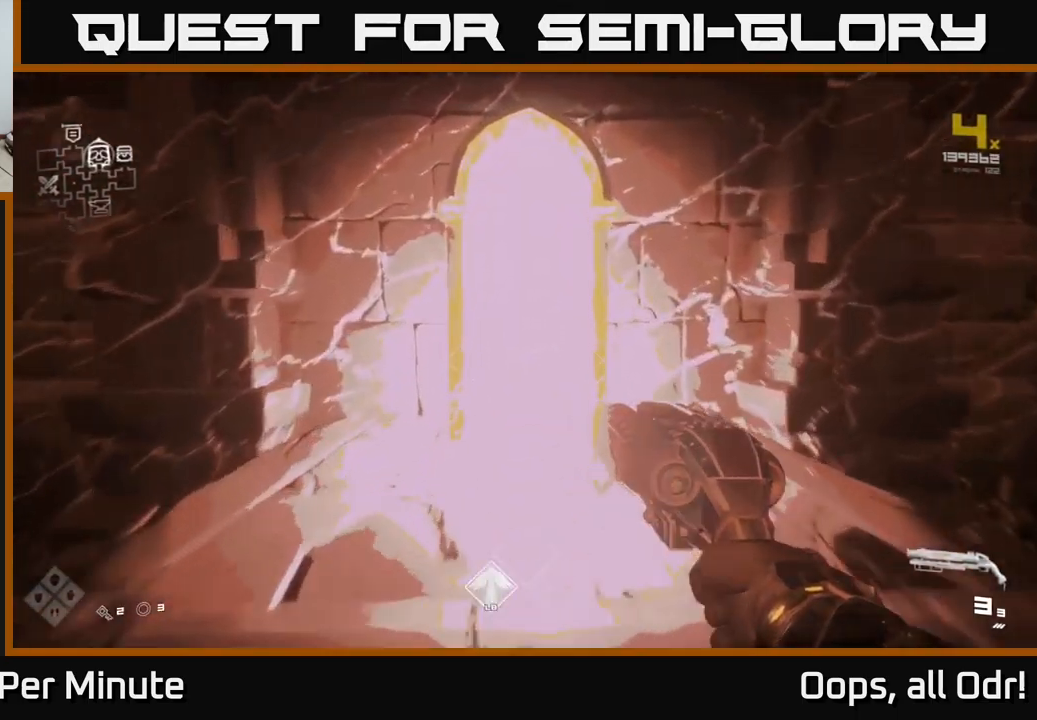
{"buttons": [], "left_stick": "up", "right_stick": "center", "events": []}